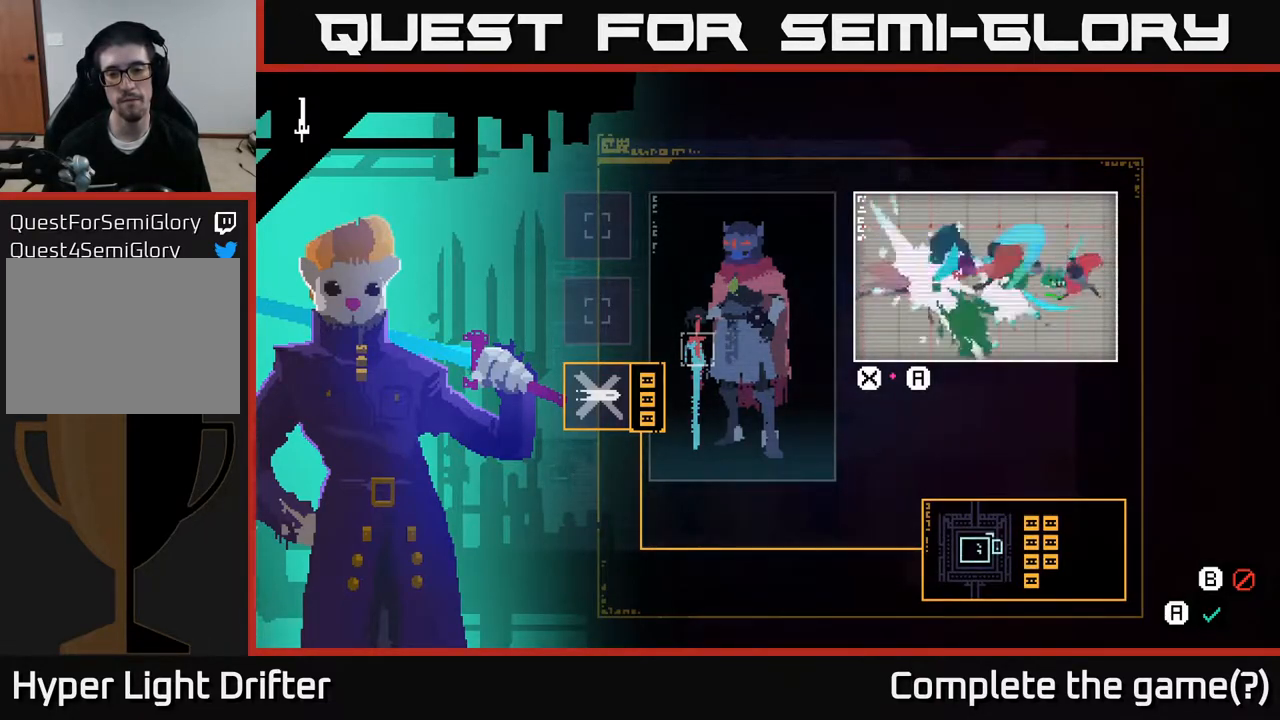
Gameplay with a controller (Xbox layout); each line is a JSON object with the inputs held at the frame after it. "events" lists button and stick changes between this image and that frame as [ms after this image, input, new state], when the widget could be followed in between.
{"buttons": ["A"], "left_stick": "center", "right_stick": "center", "events": [[500, "A", "down"]]}
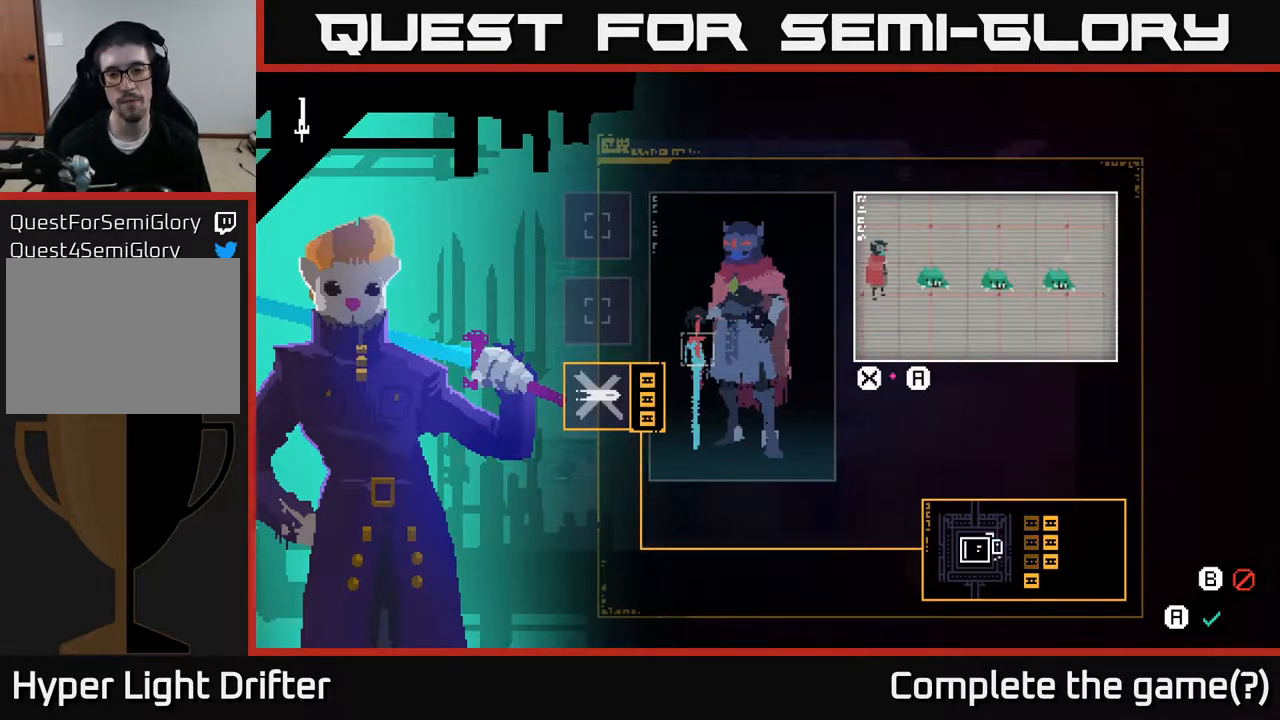
{"buttons": [], "left_stick": "center", "right_stick": "center", "events": [[100, "A", "up"]]}
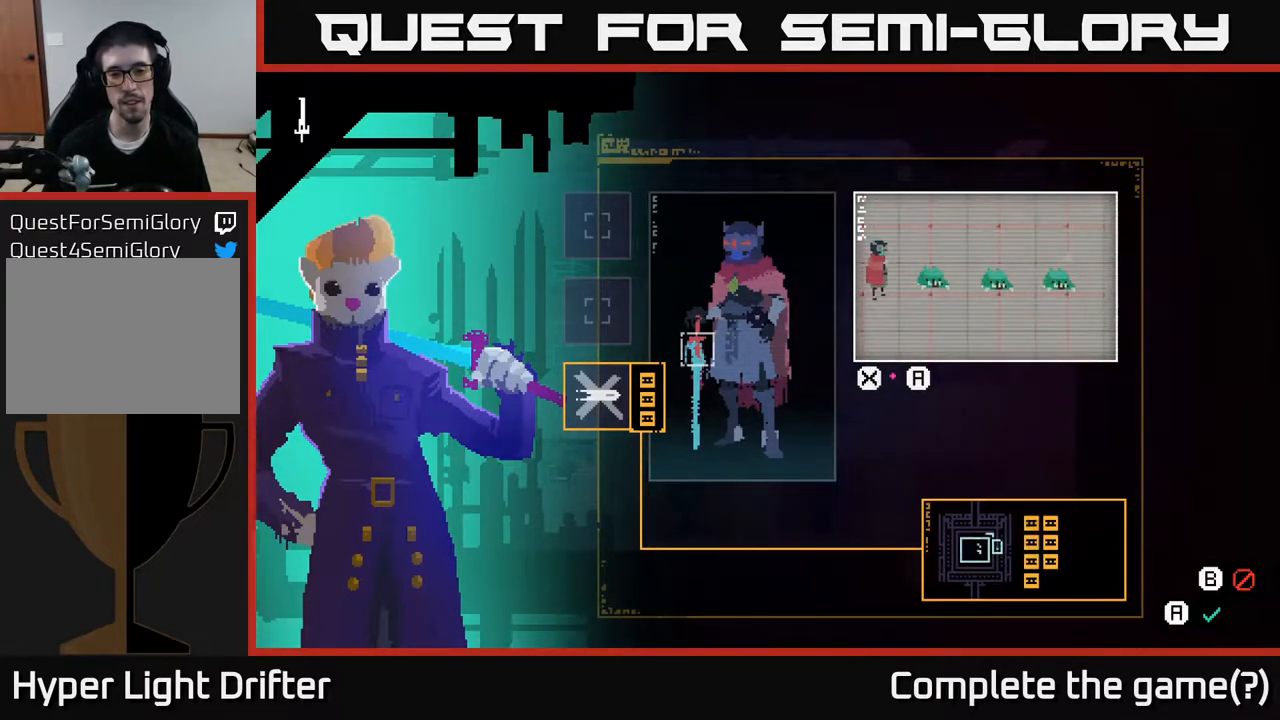
{"buttons": [], "left_stick": "center", "right_stick": "center", "events": []}
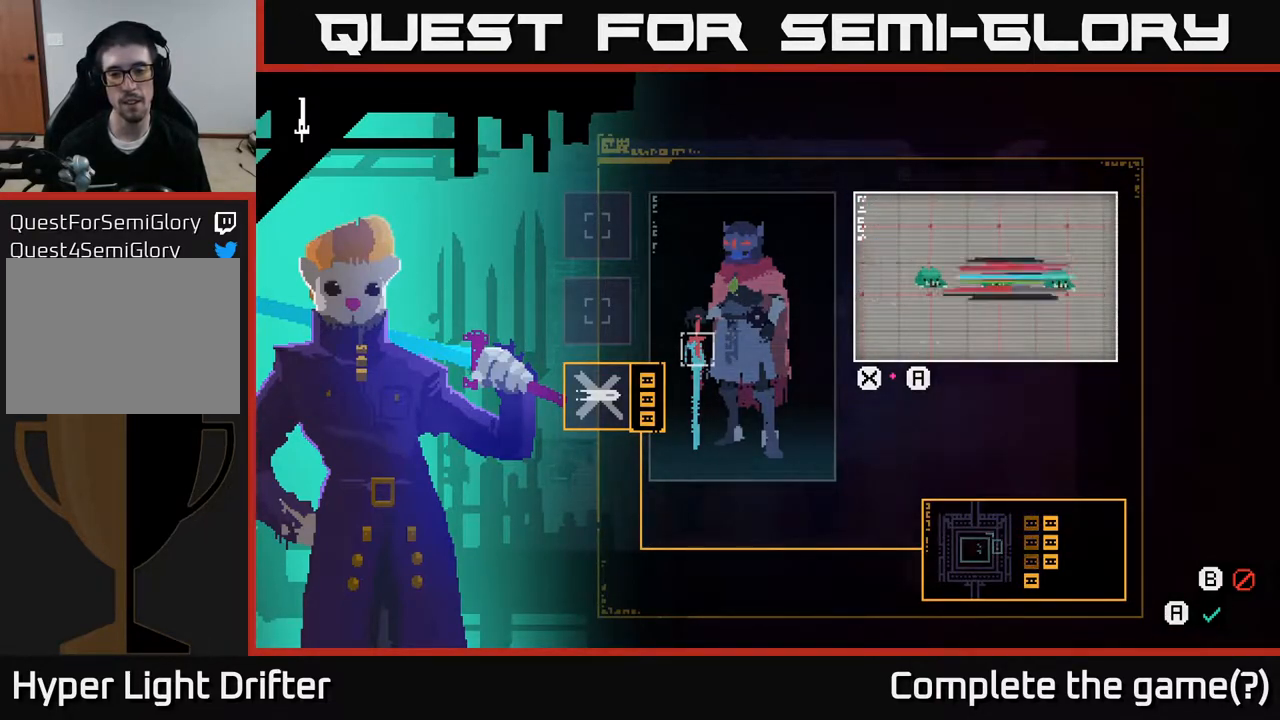
{"buttons": [], "left_stick": "center", "right_stick": "center", "events": []}
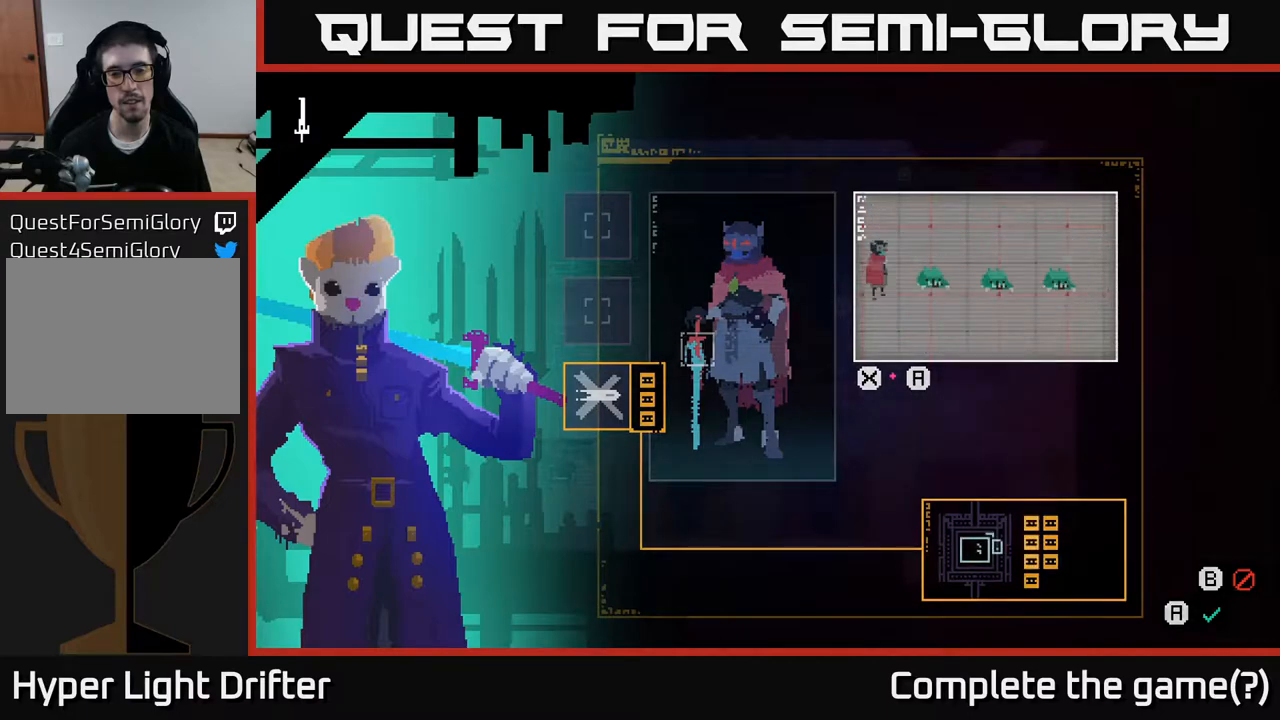
{"buttons": ["A"], "left_stick": "center", "right_stick": "center", "events": [[400, "A", "down"]]}
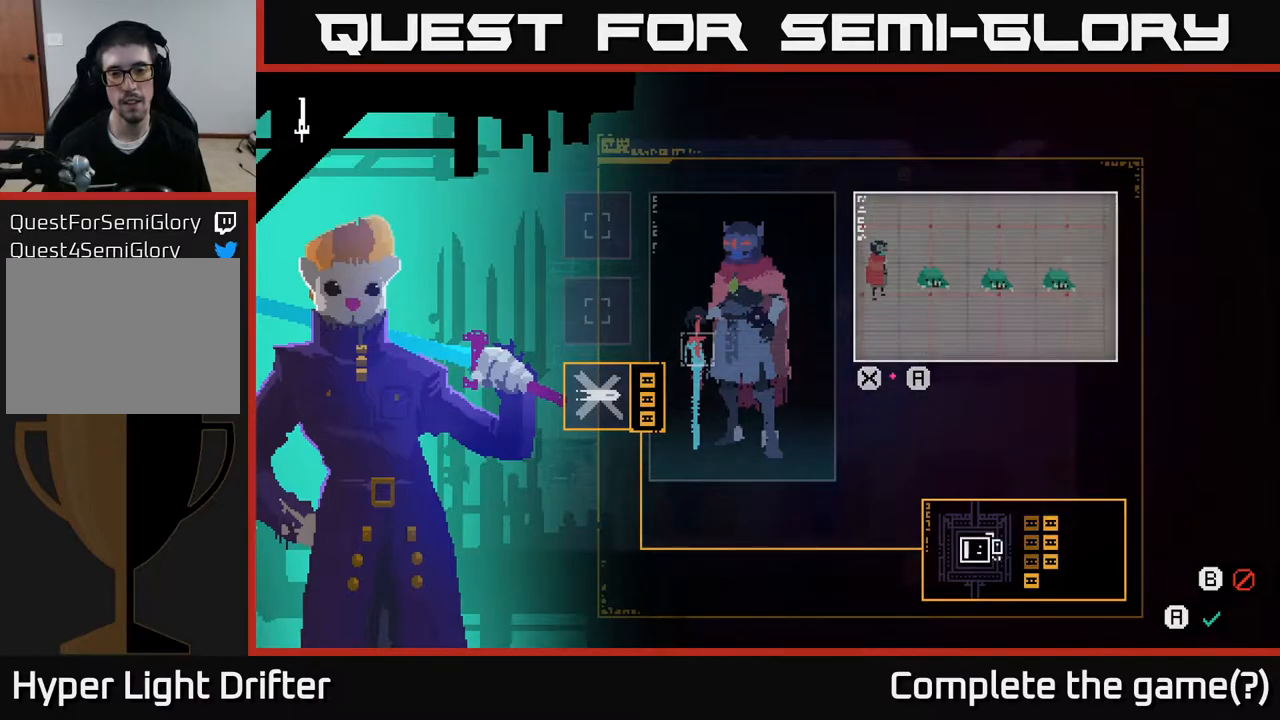
{"buttons": ["A"], "left_stick": "center", "right_stick": "center", "events": []}
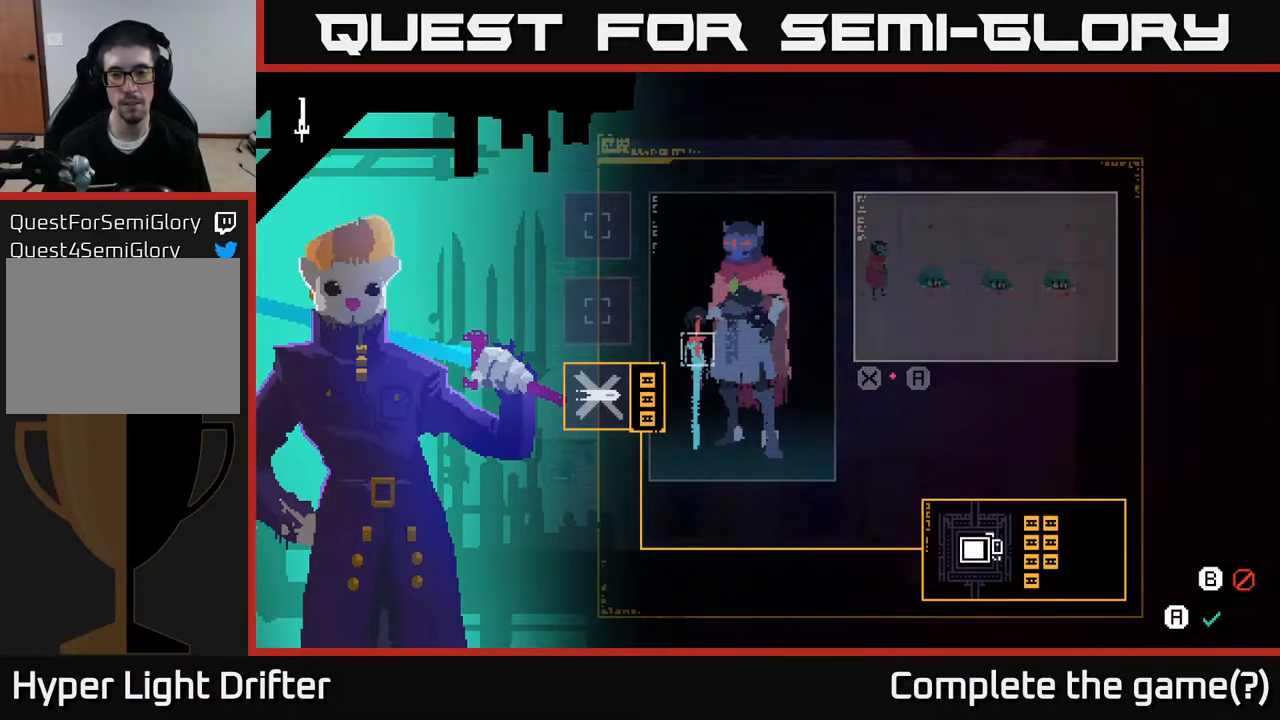
{"buttons": [], "left_stick": "center", "right_stick": "center", "events": [[383, "A", "up"]]}
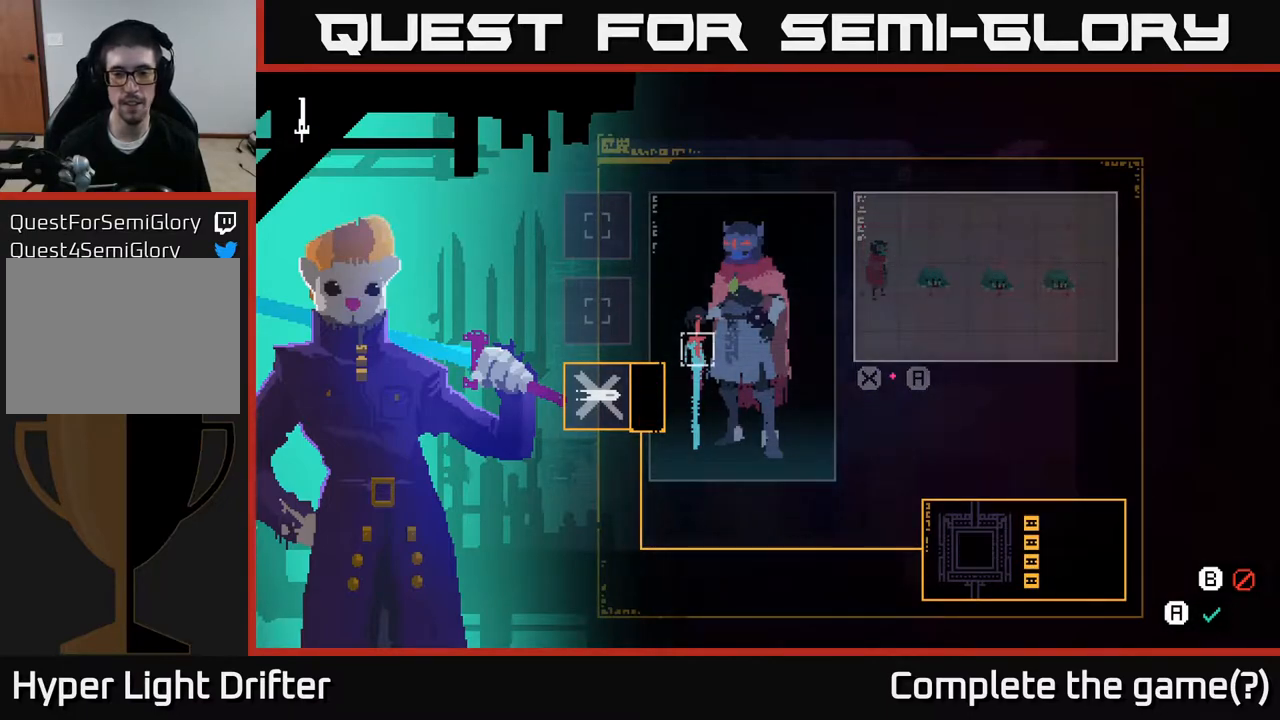
{"buttons": [], "left_stick": "center", "right_stick": "center", "events": []}
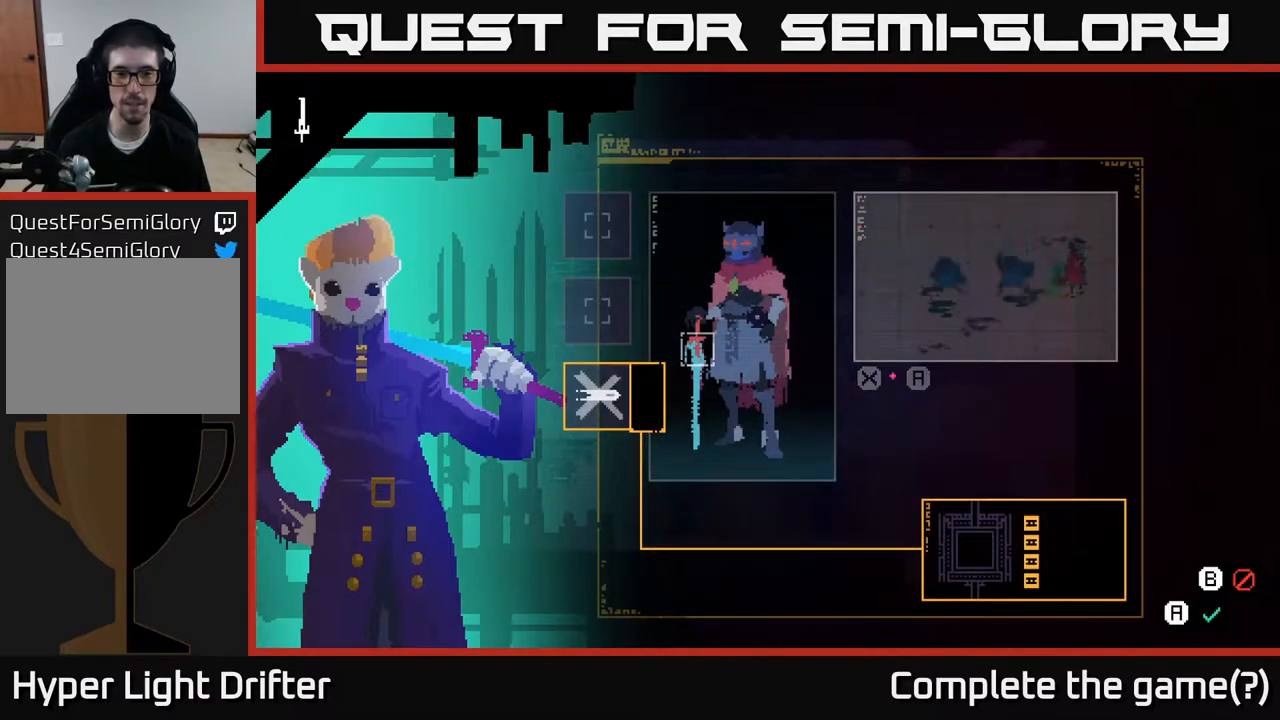
{"buttons": [], "left_stick": "center", "right_stick": "center", "events": []}
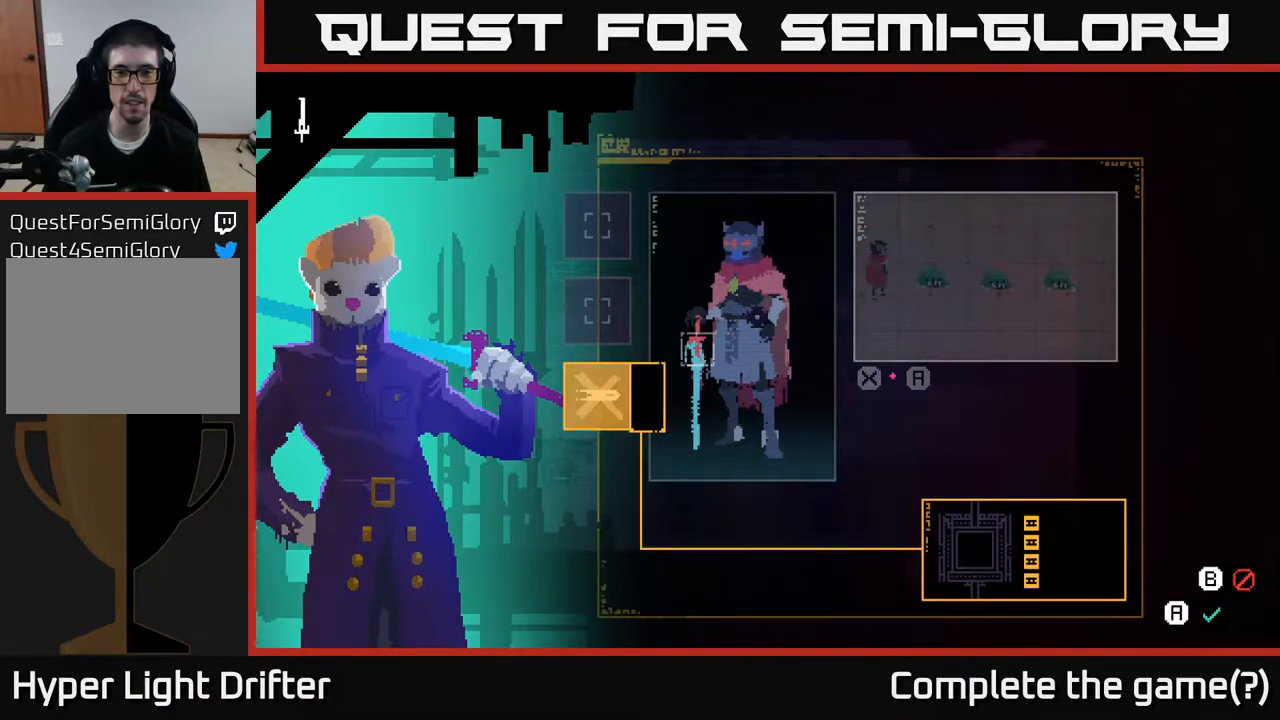
{"buttons": [], "left_stick": "center", "right_stick": "center", "events": []}
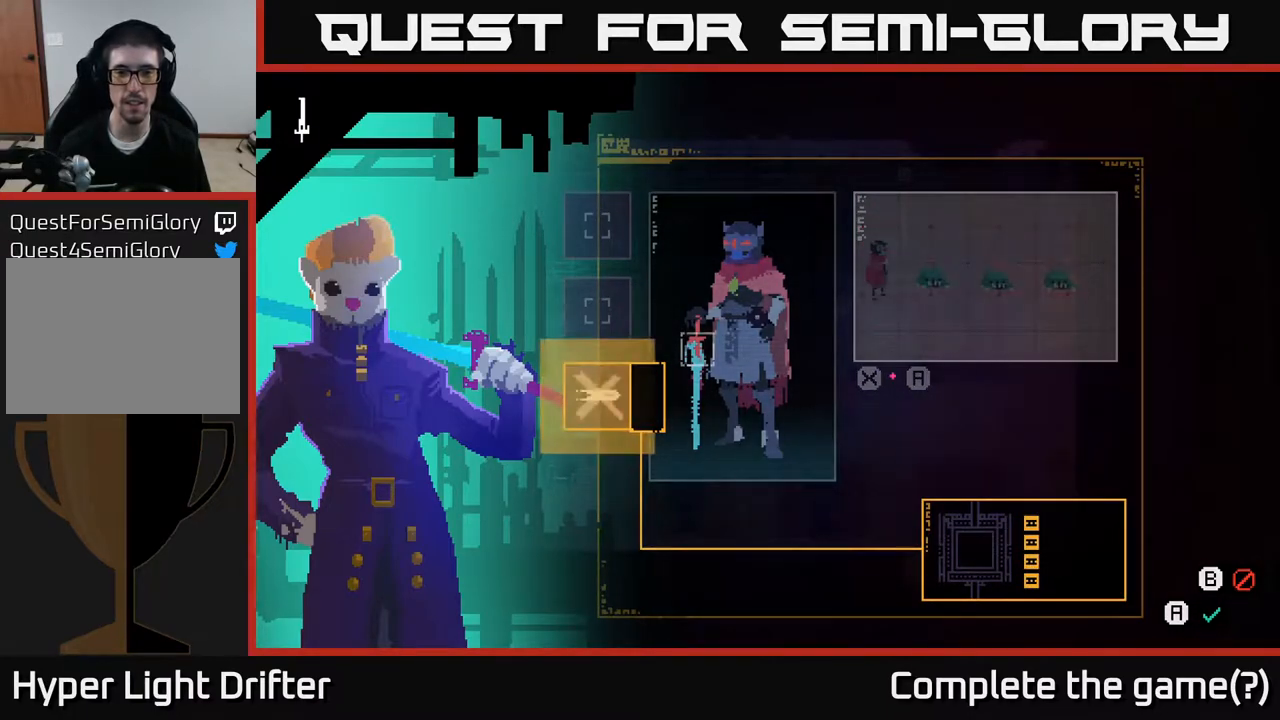
{"buttons": [], "left_stick": "center", "right_stick": "center", "events": [[200, "left_stick", "right"], [417, "left_stick", "center"]]}
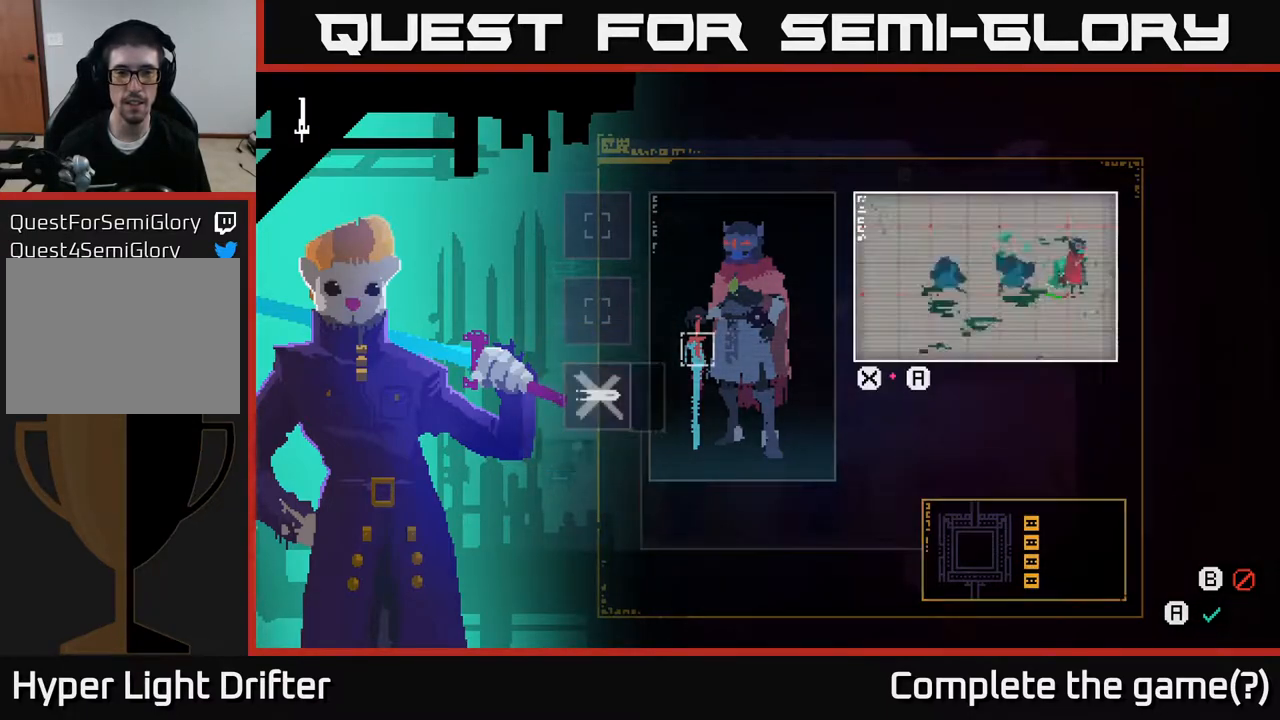
{"buttons": [], "left_stick": "center", "right_stick": "center", "events": []}
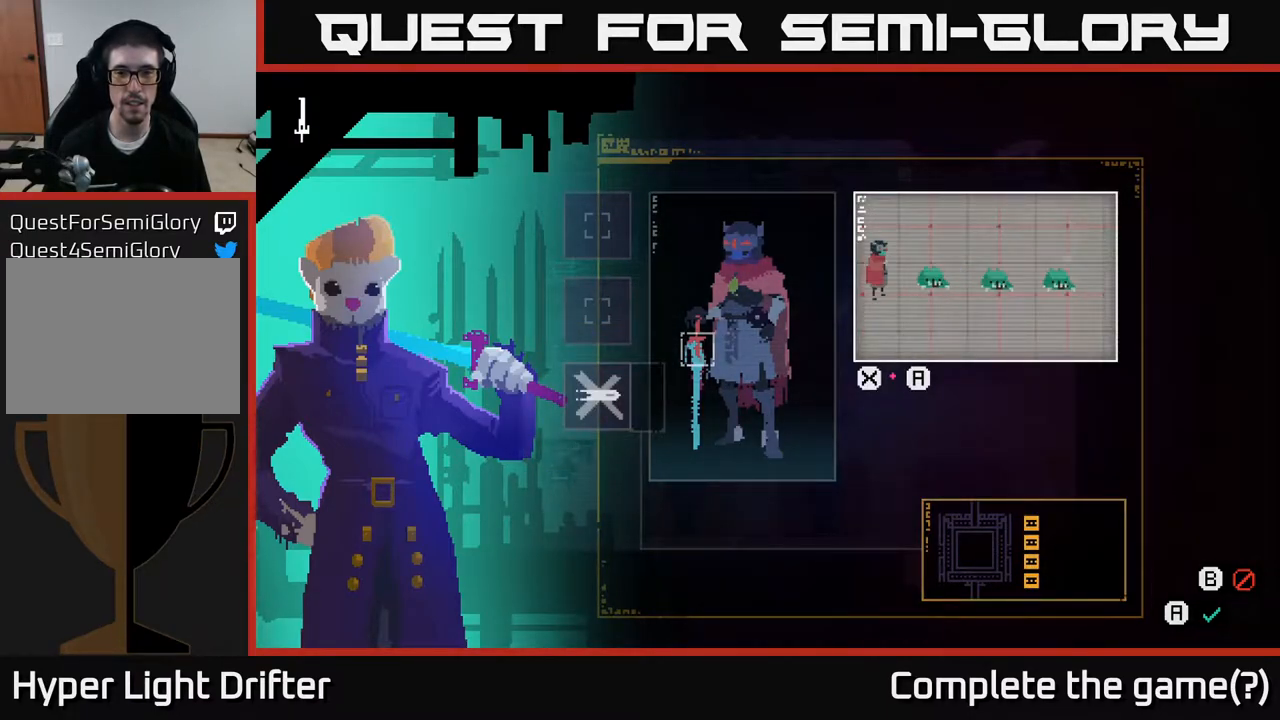
{"buttons": [], "left_stick": "center", "right_stick": "center", "events": [[150, "B", "down"], [283, "B", "up"]]}
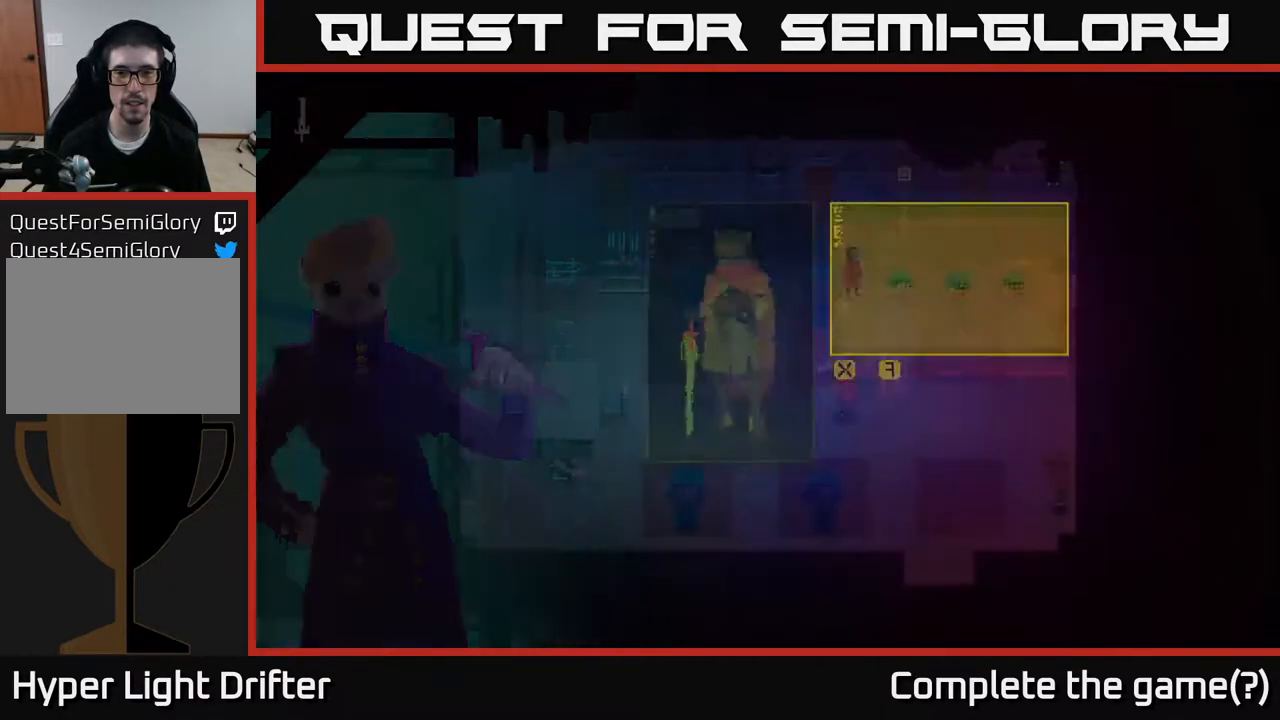
{"buttons": [], "left_stick": "right", "right_stick": "center", "events": [[200, "left_stick", "right"]]}
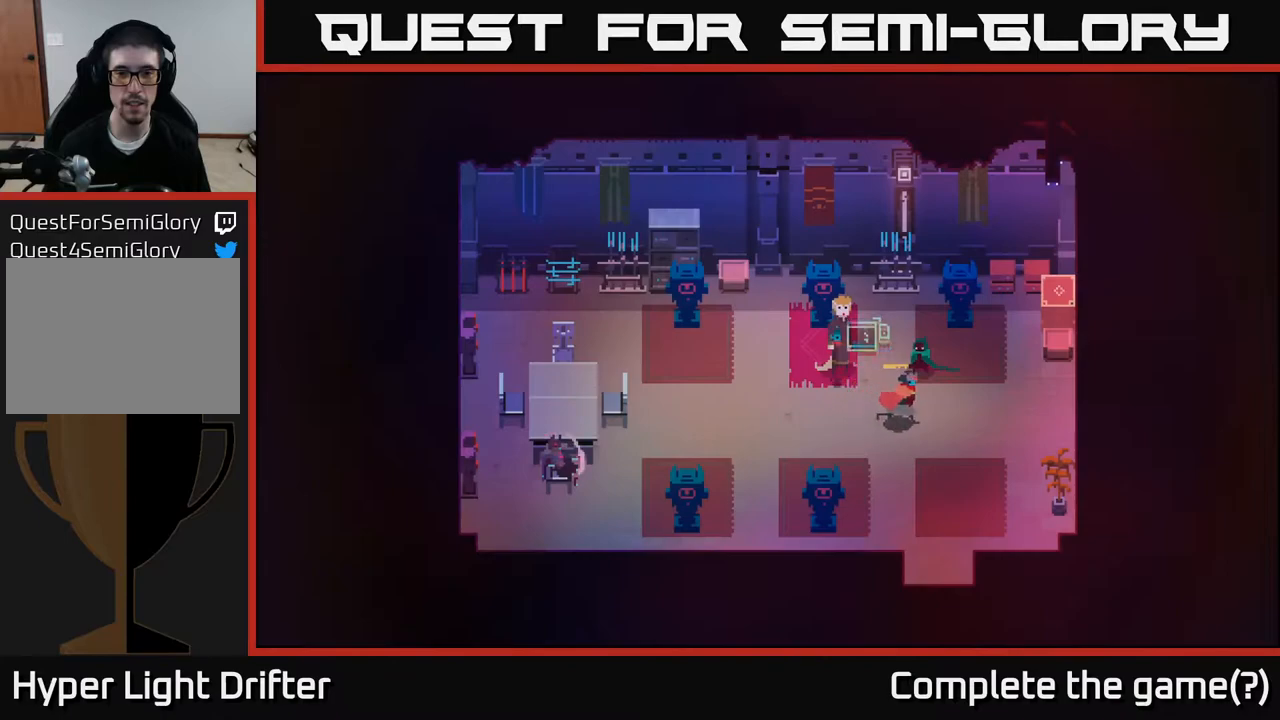
{"buttons": ["X"], "left_stick": "left", "right_stick": "center", "events": [[100, "left_stick", "left"], [150, "X", "down"], [383, "A", "down"], [500, "A", "up"]]}
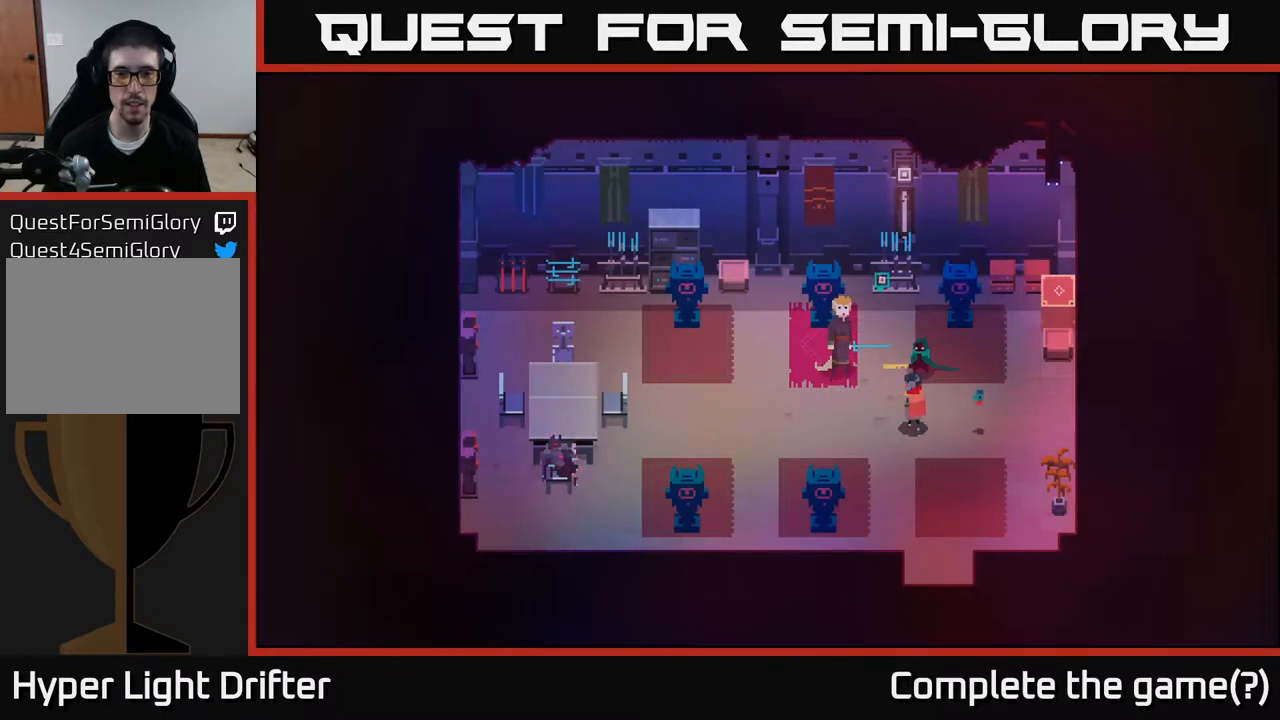
{"buttons": ["X"], "left_stick": "left", "right_stick": "center", "events": [[217, "A", "down"], [333, "A", "up"]]}
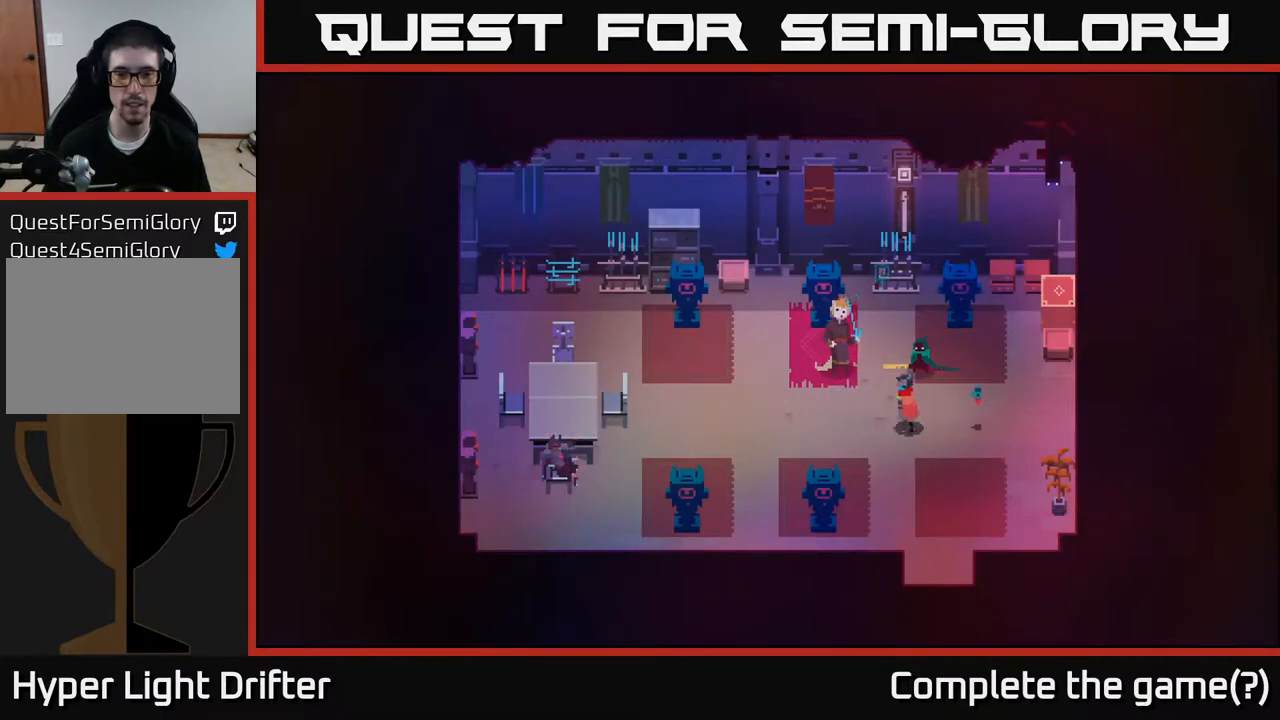
{"buttons": [], "left_stick": "left", "right_stick": "center", "events": [[150, "X", "up"]]}
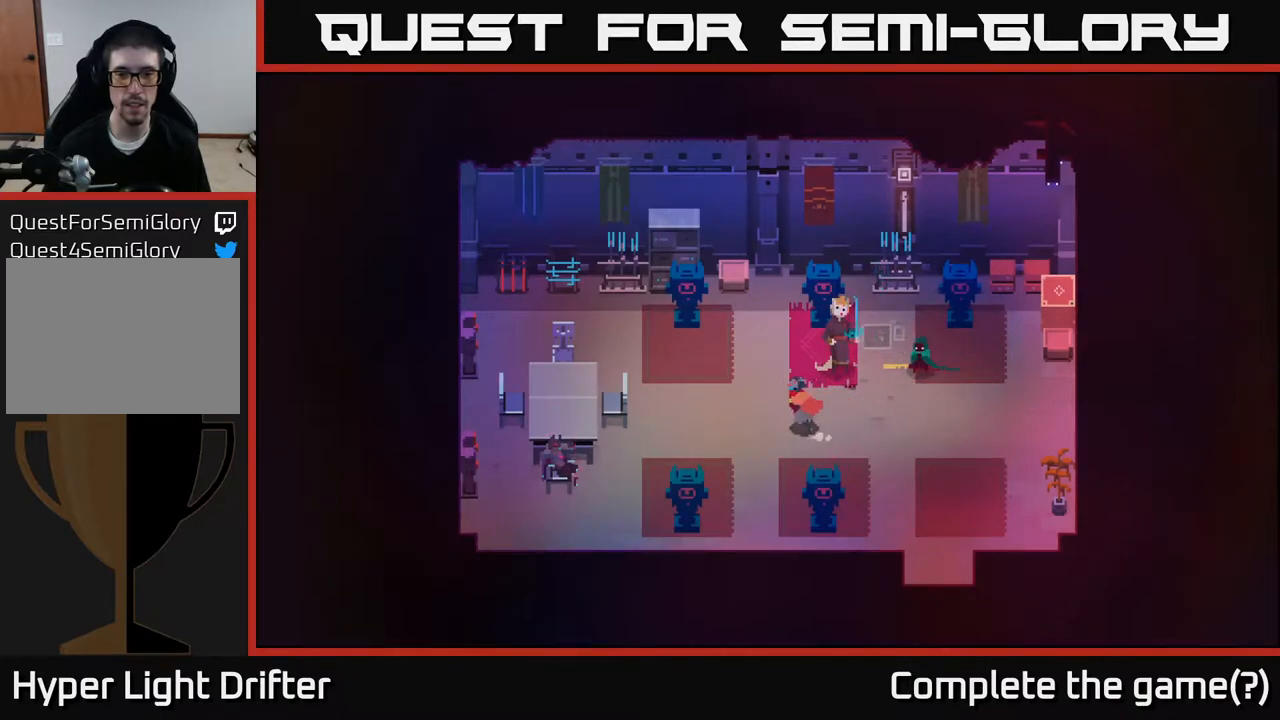
{"buttons": [], "left_stick": "left", "right_stick": "center", "events": []}
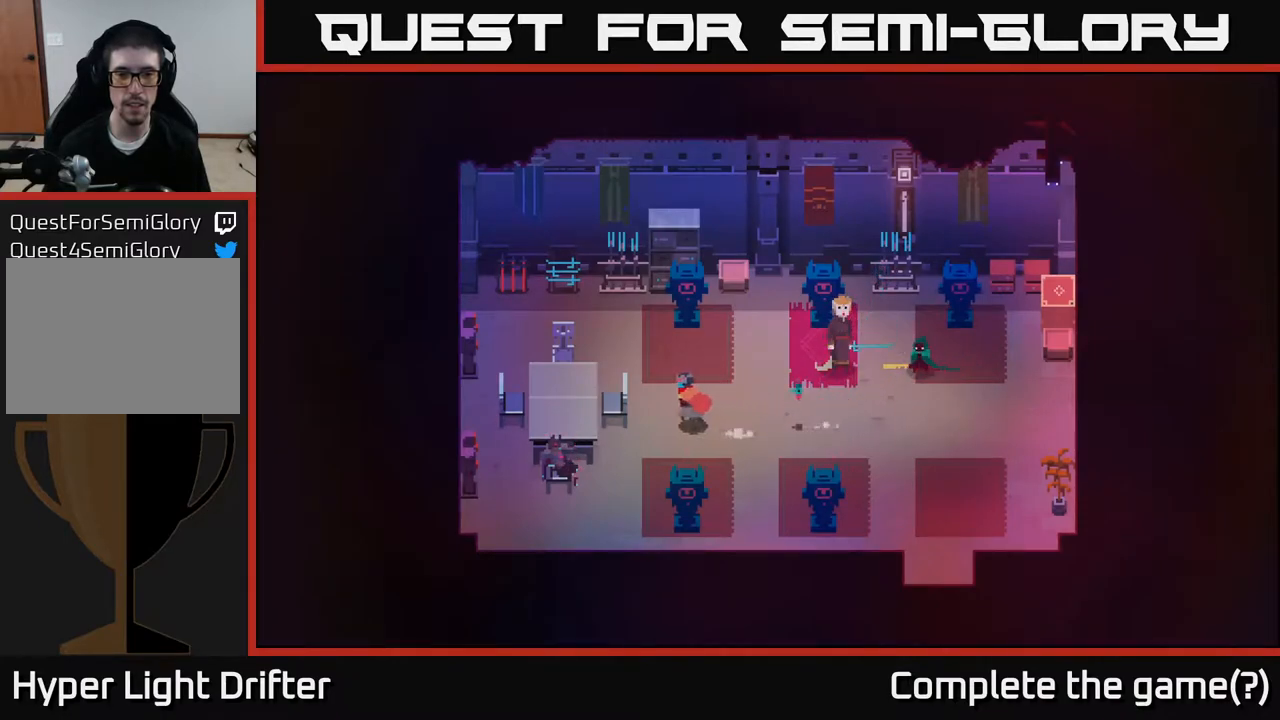
{"buttons": [], "left_stick": "down-left", "right_stick": "center", "events": [[200, "left_stick", "down-left"]]}
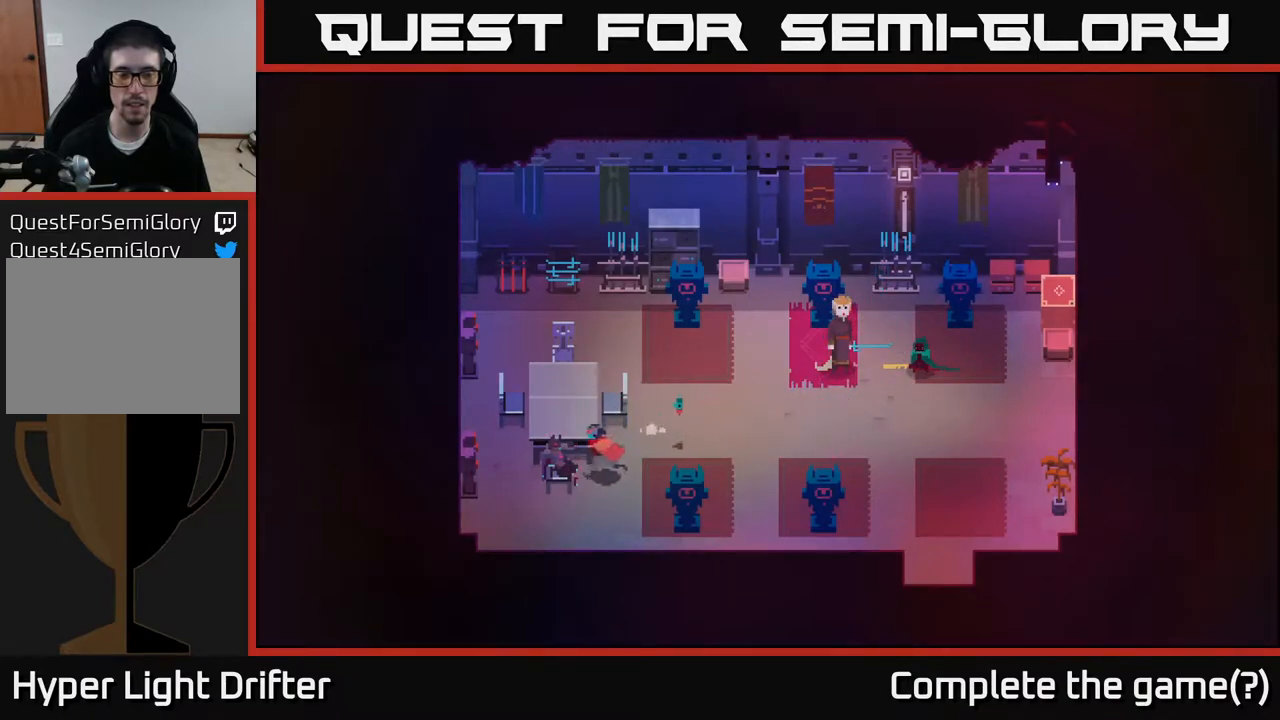
{"buttons": [], "left_stick": "center", "right_stick": "center", "events": [[17, "left_stick", "left"], [150, "left_stick", "center"], [183, "Y", "down"], [333, "Y", "up"]]}
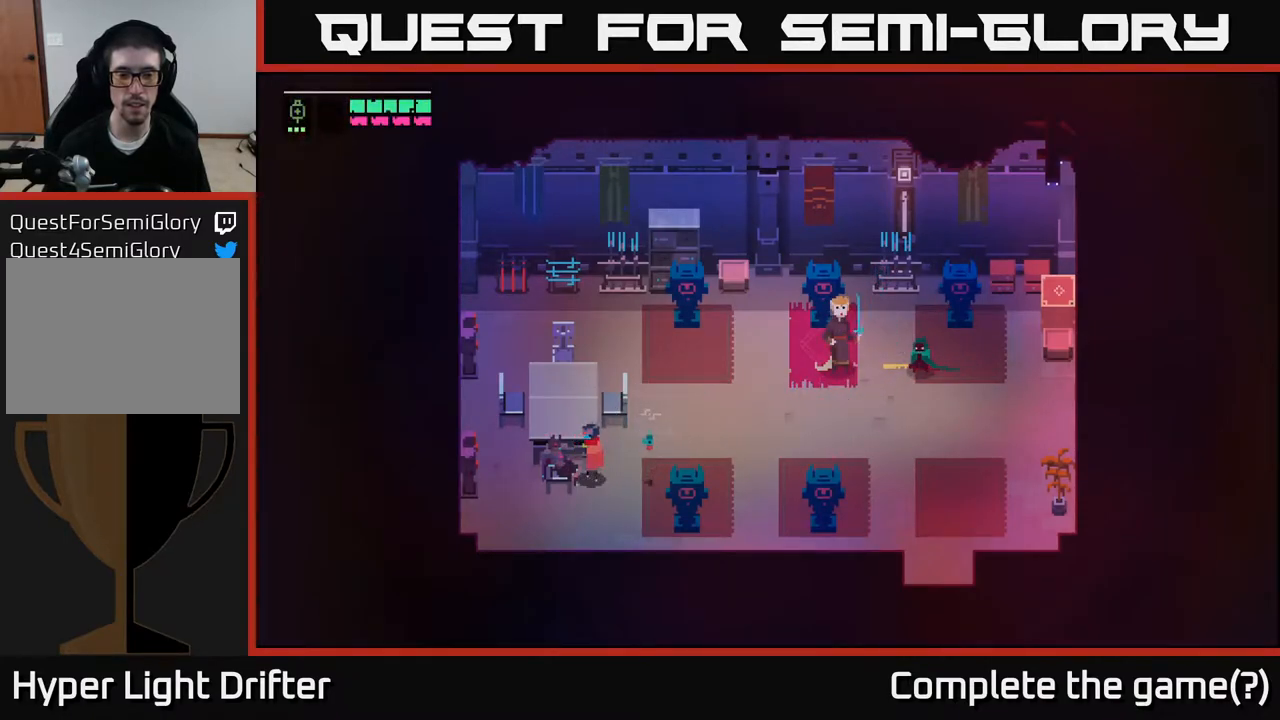
{"buttons": [], "left_stick": "center", "right_stick": "center", "events": []}
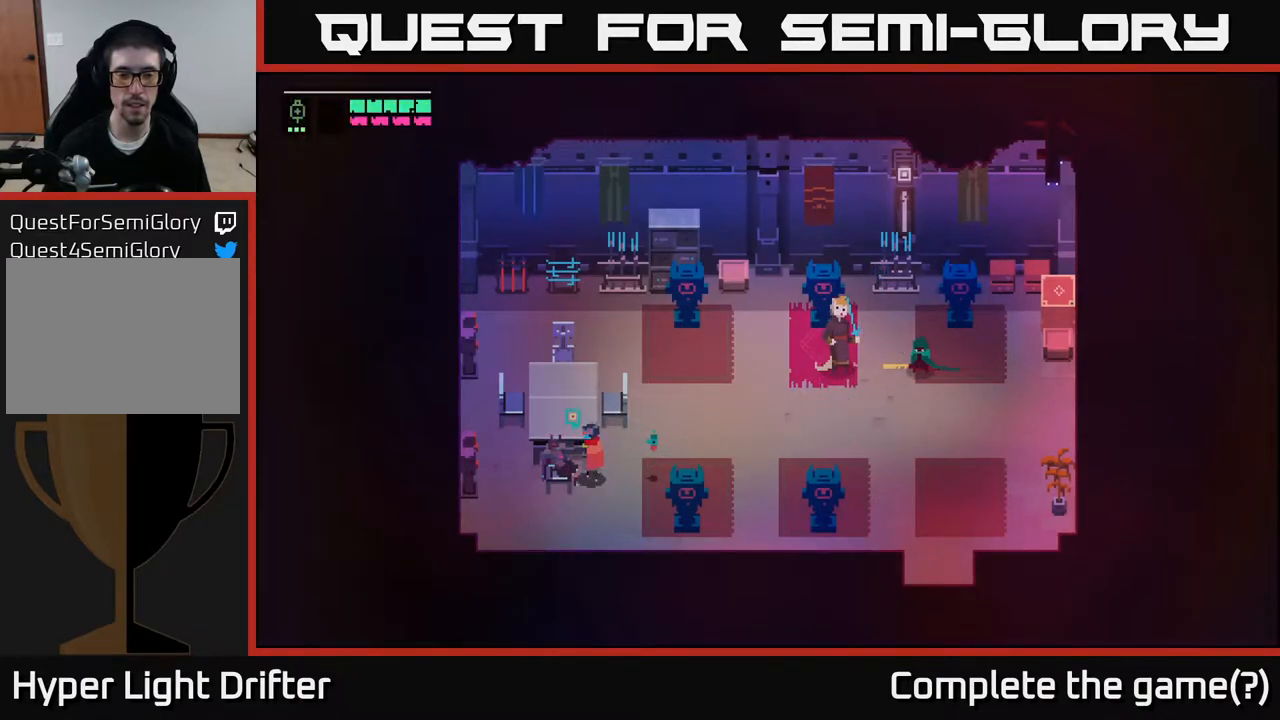
{"buttons": [], "left_stick": "right", "right_stick": "center", "events": [[167, "left_stick", "right"]]}
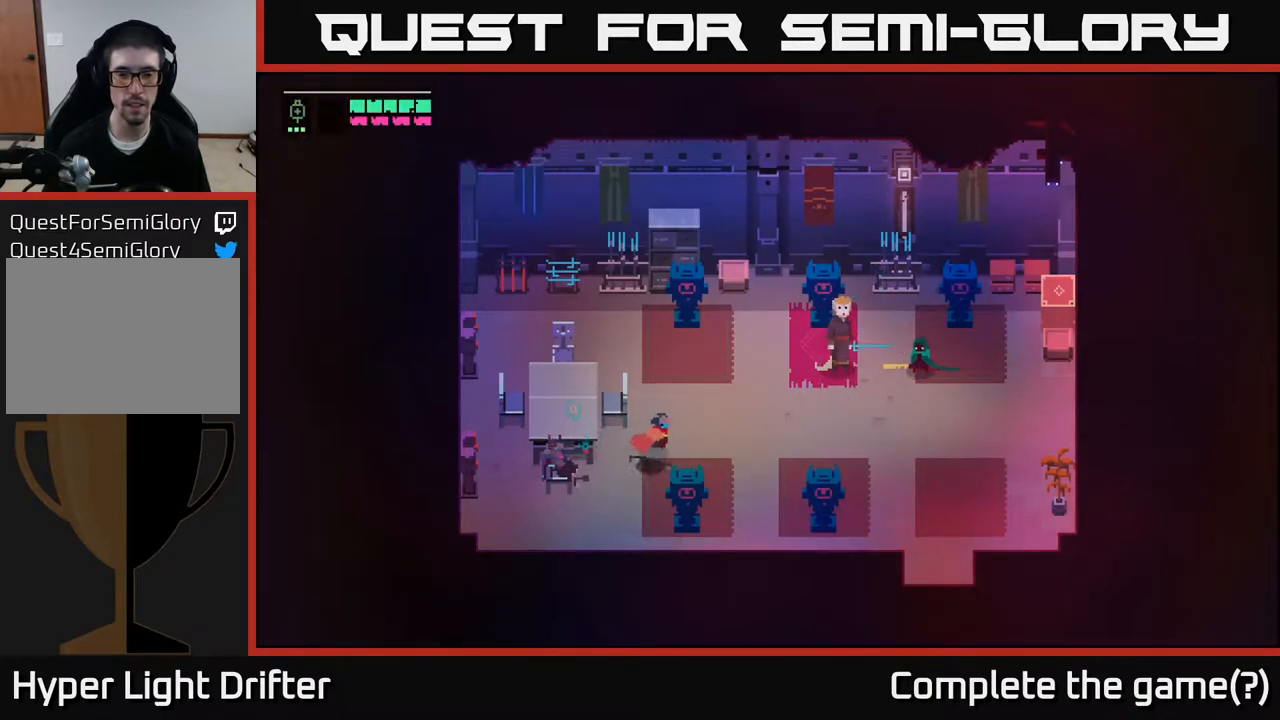
{"buttons": [], "left_stick": "right", "right_stick": "center", "events": []}
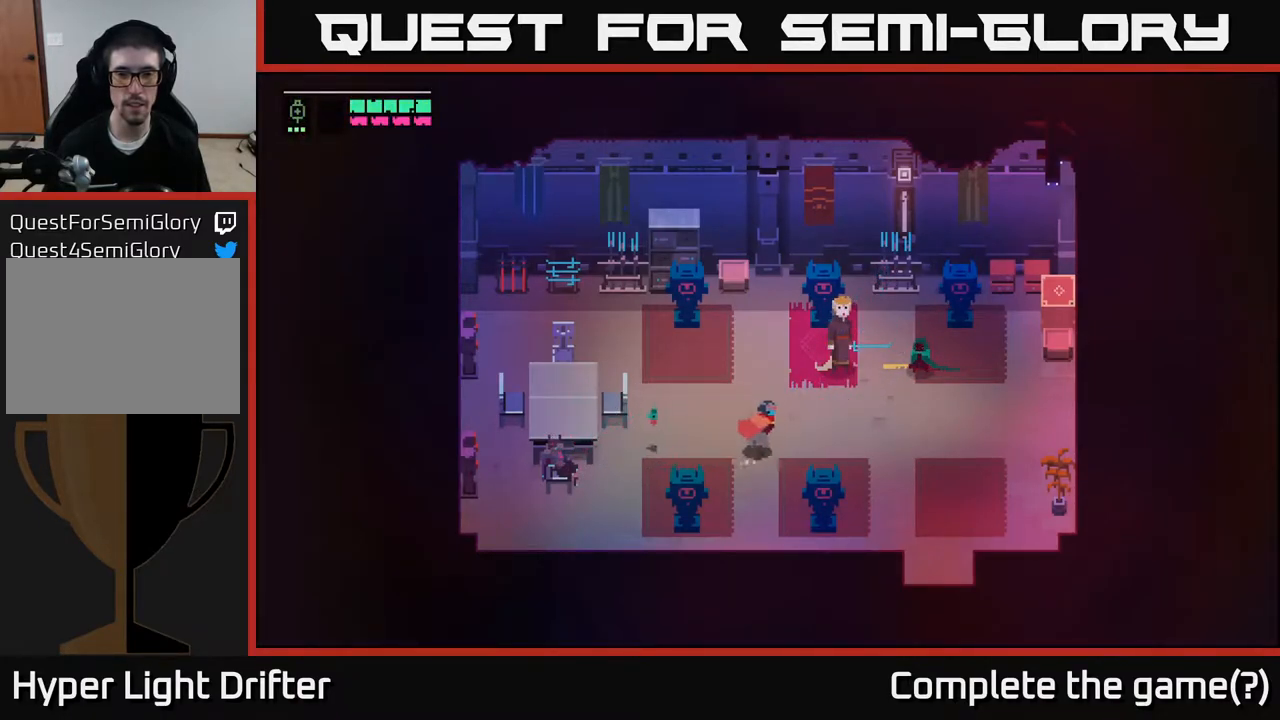
{"buttons": [], "left_stick": "down-right", "right_stick": "center", "events": [[500, "left_stick", "down-right"]]}
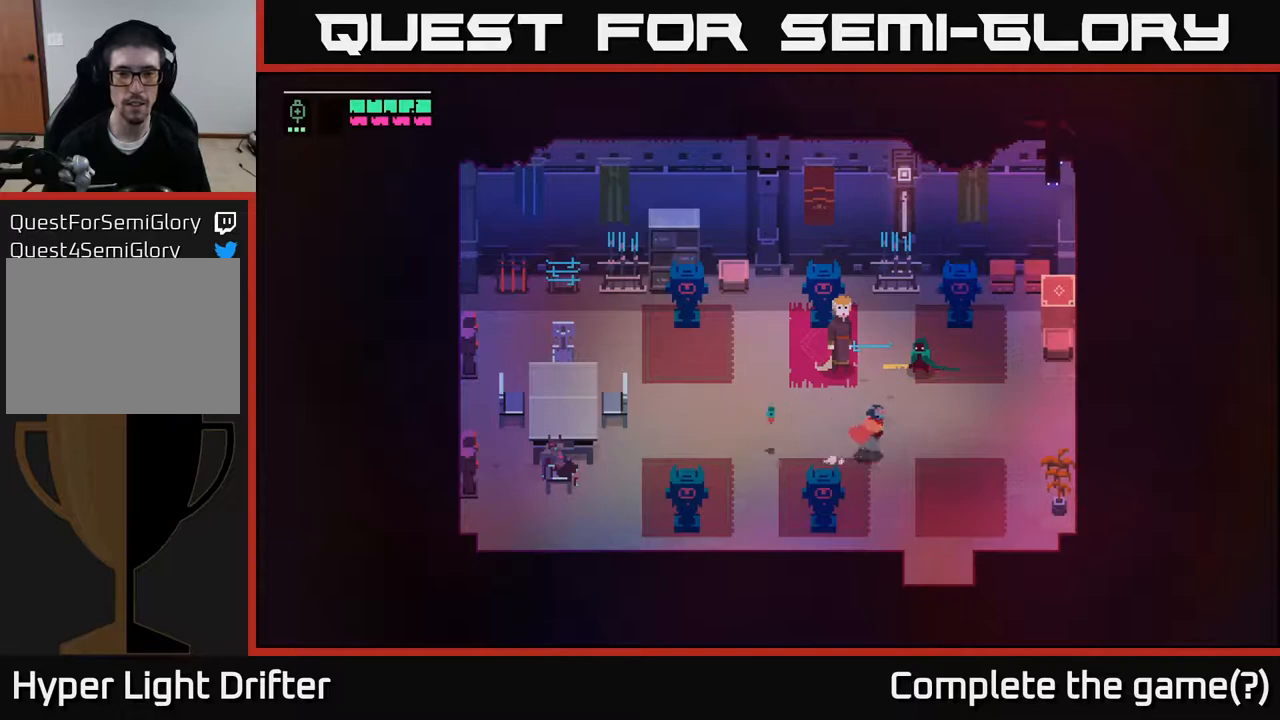
{"buttons": [], "left_stick": "right", "right_stick": "center", "events": [[333, "left_stick", "right"]]}
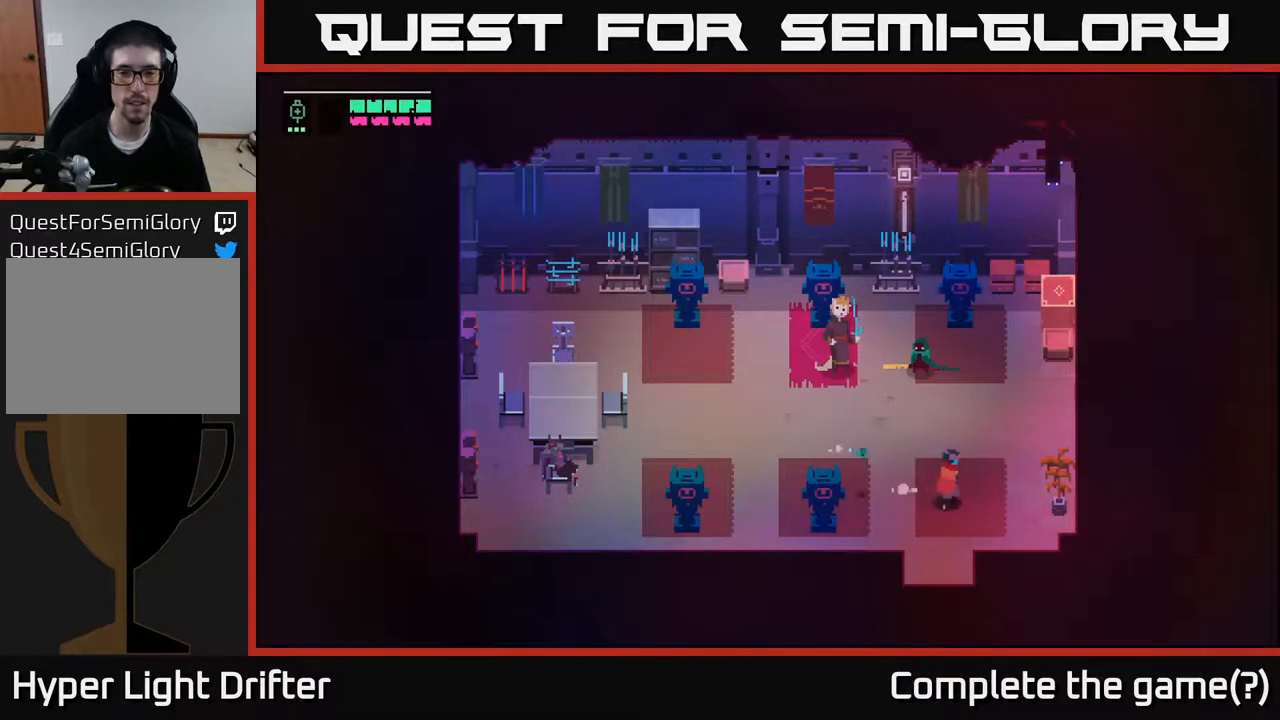
{"buttons": [], "left_stick": "center", "right_stick": "center", "events": [[67, "left_stick", "center"], [267, "left_stick", "down"], [500, "left_stick", "center"]]}
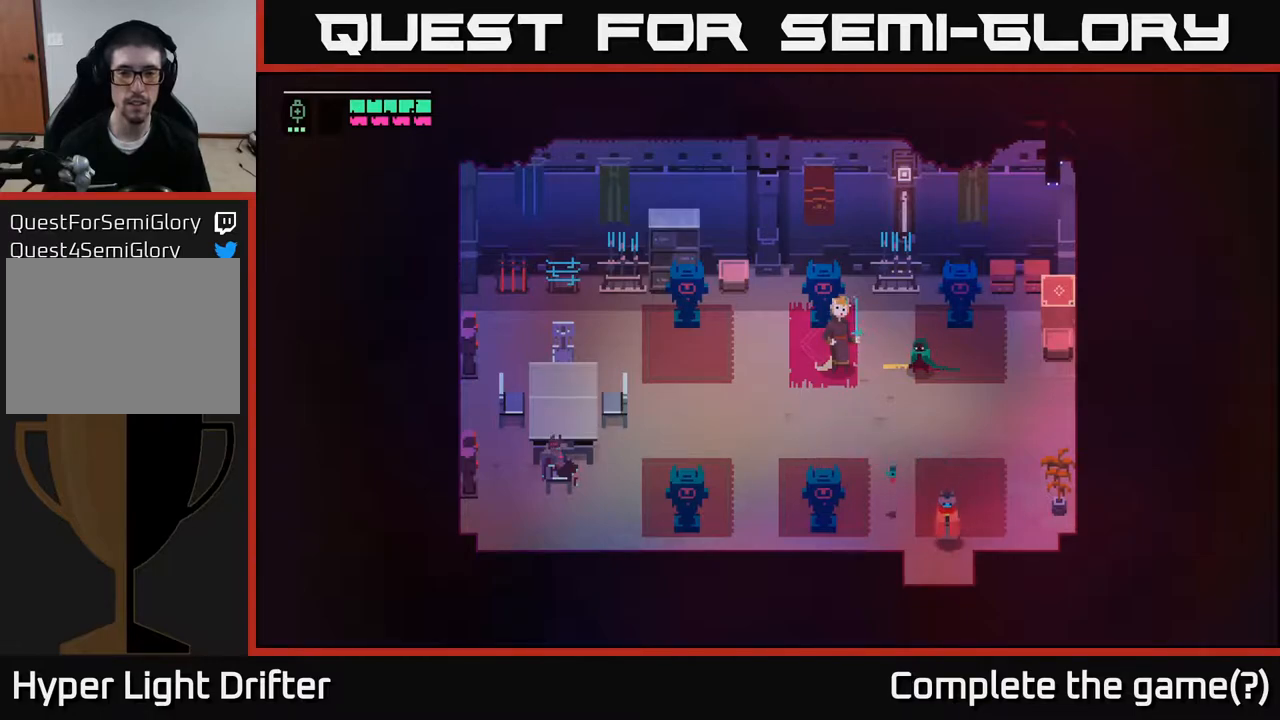
{"buttons": [], "left_stick": "up", "right_stick": "center", "events": [[67, "left_stick", "up"]]}